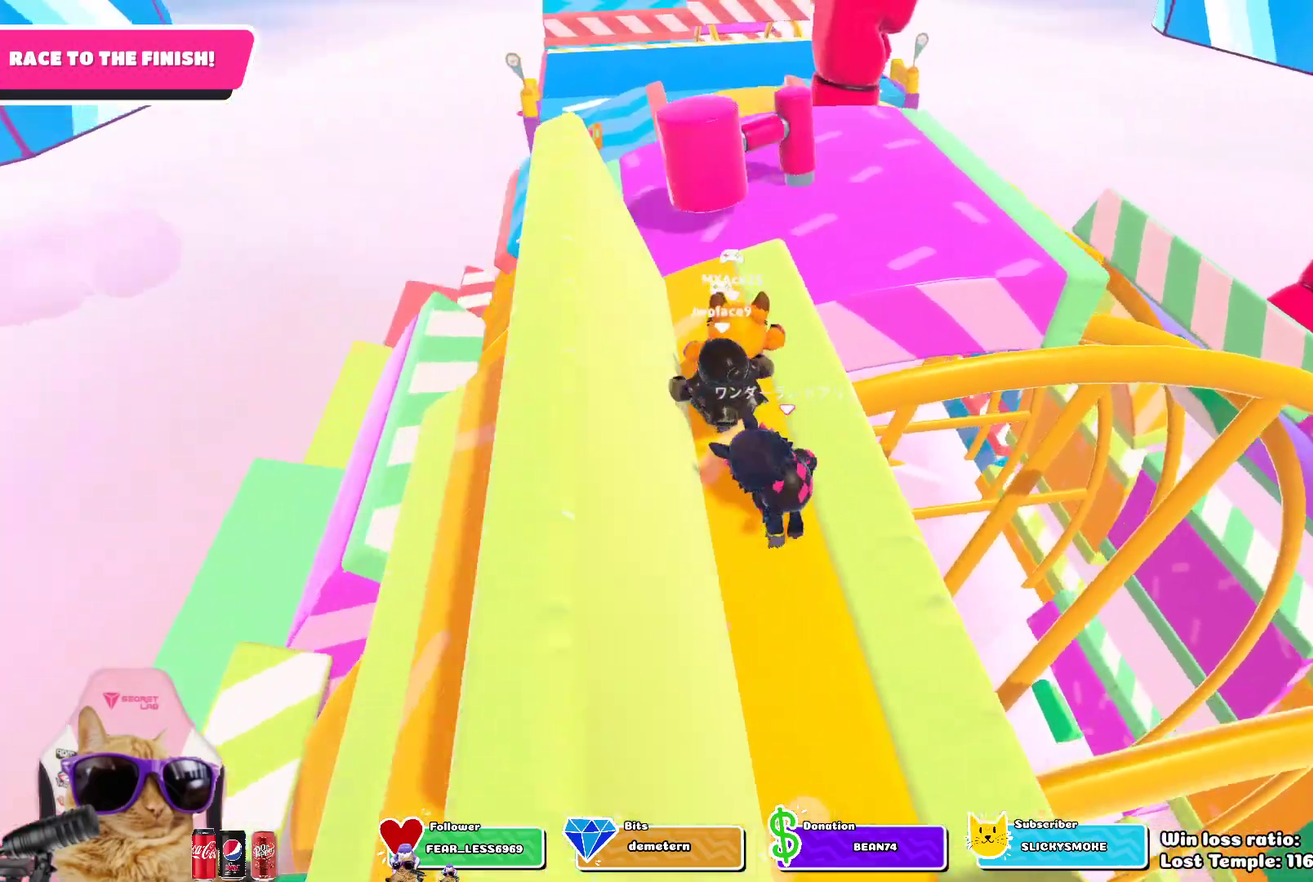
Gameplay with a controller (PlayStation layout); each line is a JSON object with the inputs held at the frame after it (dt_ms = milliseconds from this image to that frame). "events" lists button and stick changes between this image and that frame as [ms after this image, input, new state], when the widget could be followed in between. This document gives stick clicks only as held states, not as events.
{"dt_ms": 800, "buttons": [], "left_stick": "up", "right_stick": "center", "events": [[467, "left_stick", "up-left"], [717, "left_stick", "up"]]}
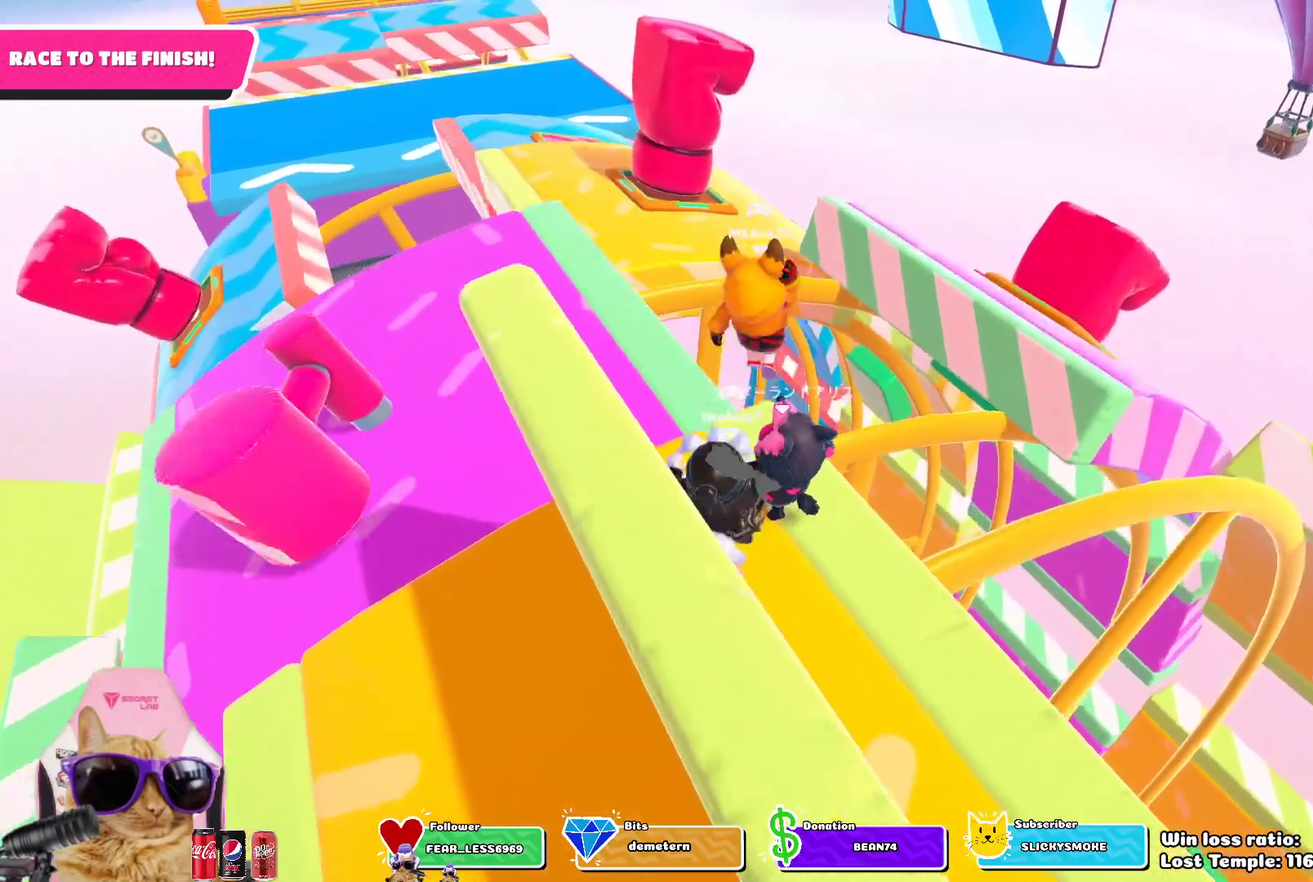
{"dt_ms": 300, "buttons": ["CROSS"], "left_stick": "up", "right_stick": "center", "events": [[233, "CROSS", "down"]]}
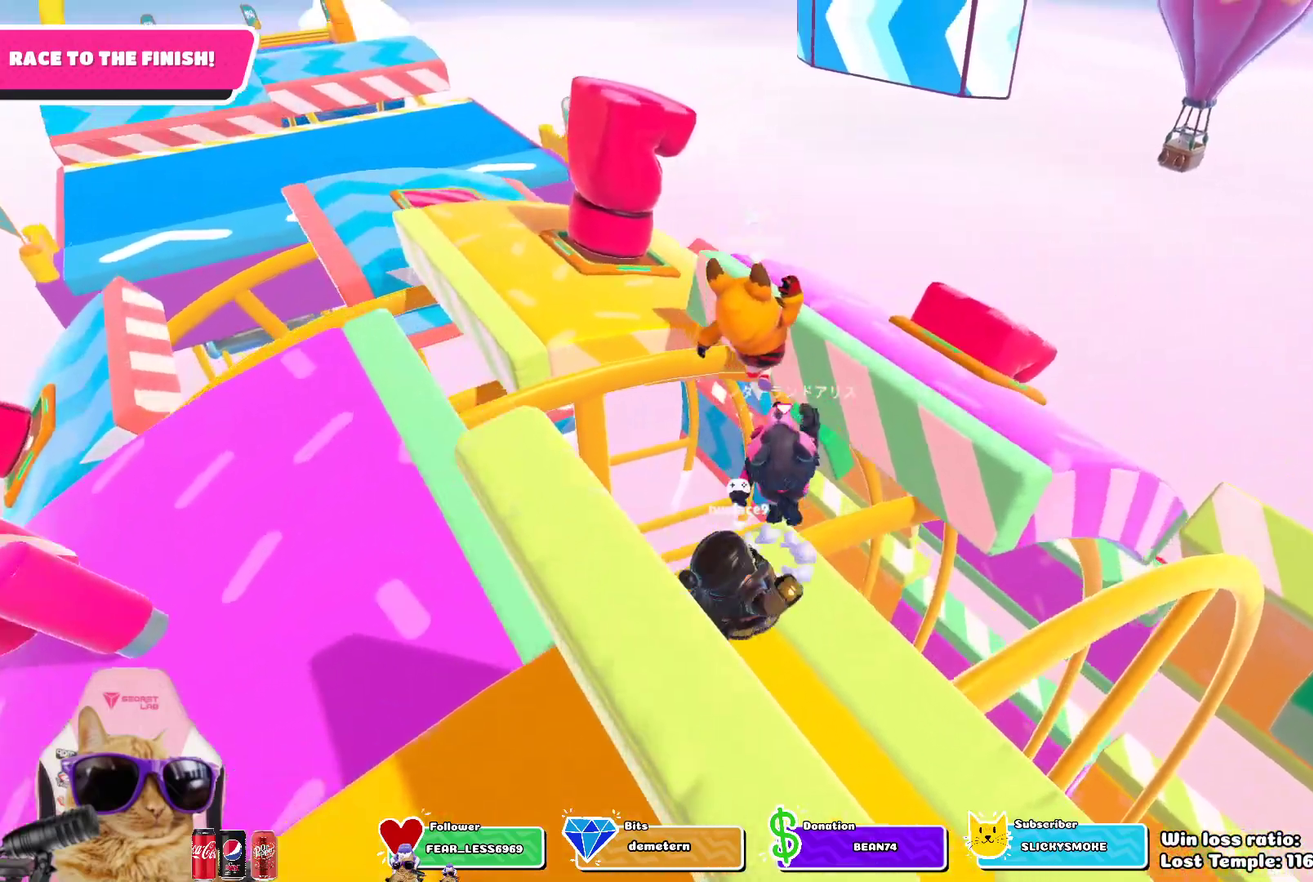
{"dt_ms": 400, "buttons": [], "left_stick": "up-left", "right_stick": "center", "events": [[100, "CROSS", "up"], [300, "left_stick", "up-left"]]}
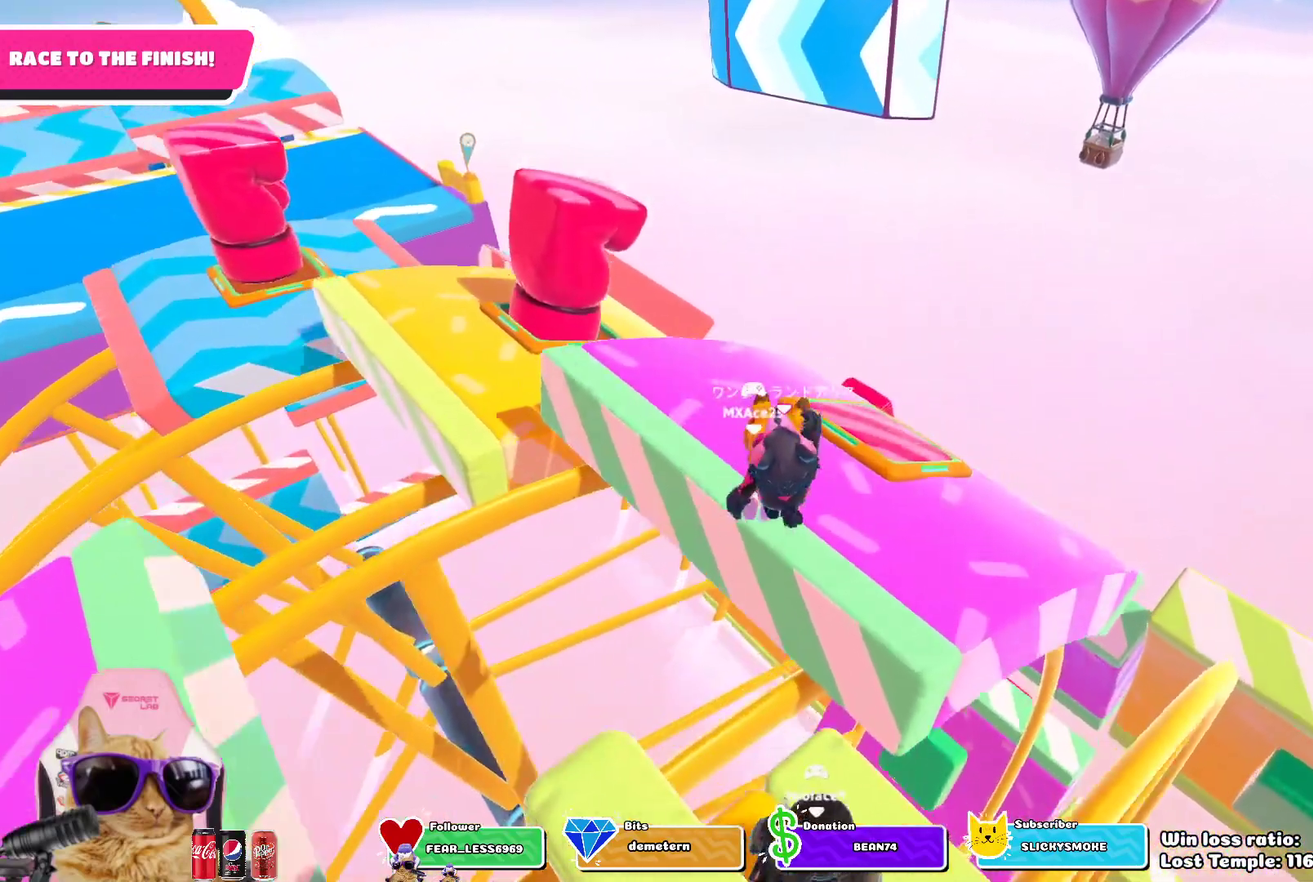
{"dt_ms": 600, "buttons": [], "left_stick": "up-left", "right_stick": "center", "events": []}
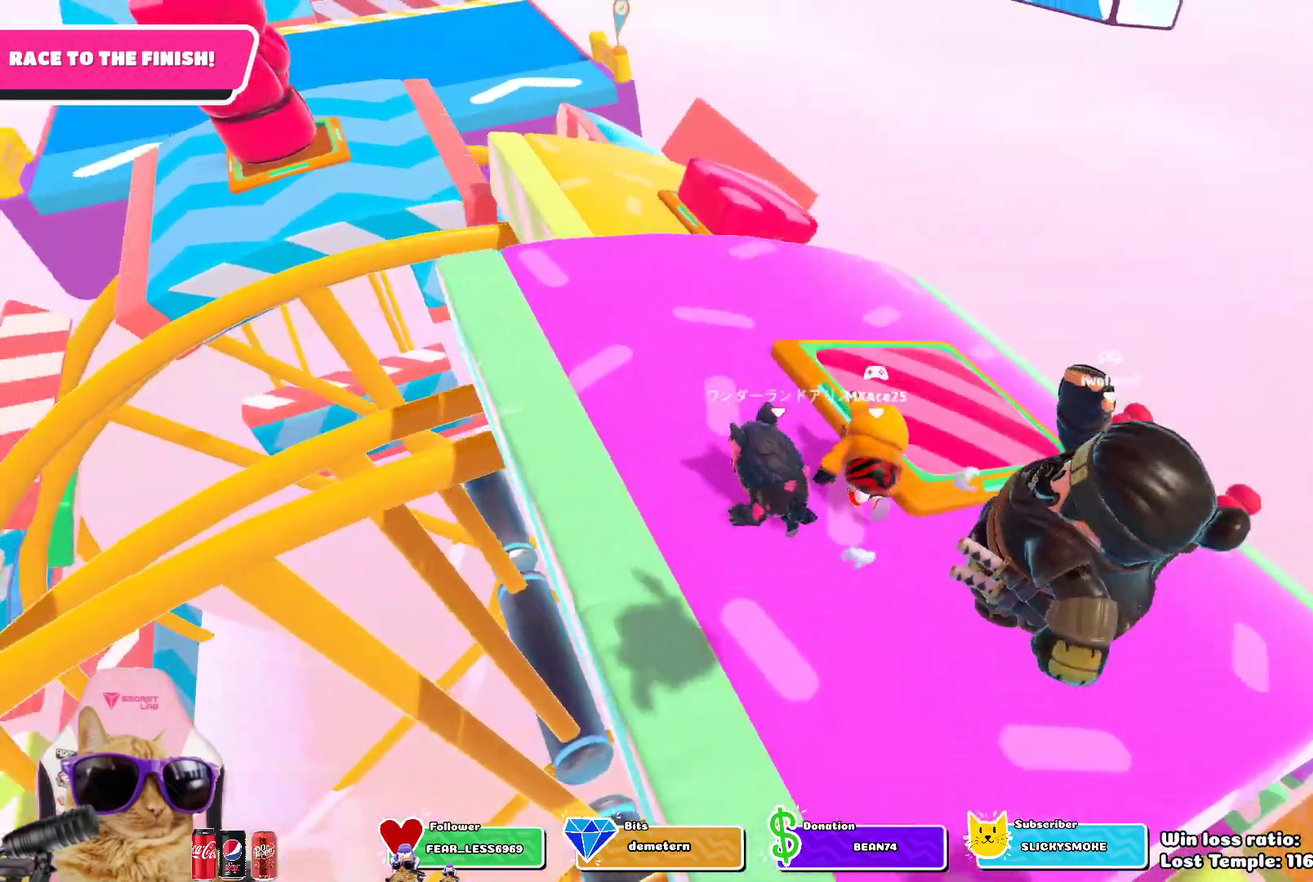
{"dt_ms": 400, "buttons": [], "left_stick": "up", "right_stick": "center", "events": [[217, "left_stick", "up"]]}
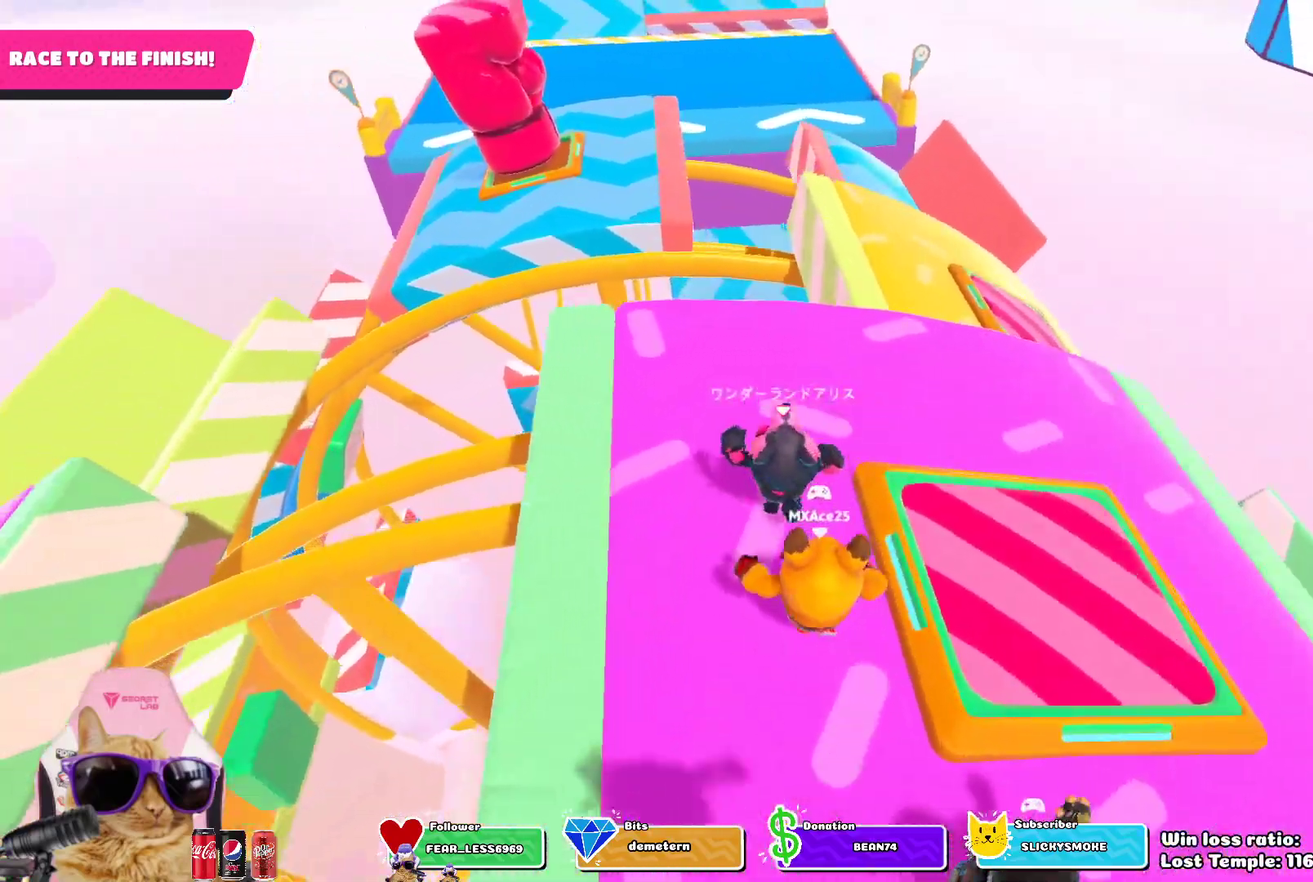
{"dt_ms": 800, "buttons": ["CROSS"], "left_stick": "up", "right_stick": "center", "events": [[233, "left_stick", "up-left"], [417, "left_stick", "up"], [750, "CROSS", "down"]]}
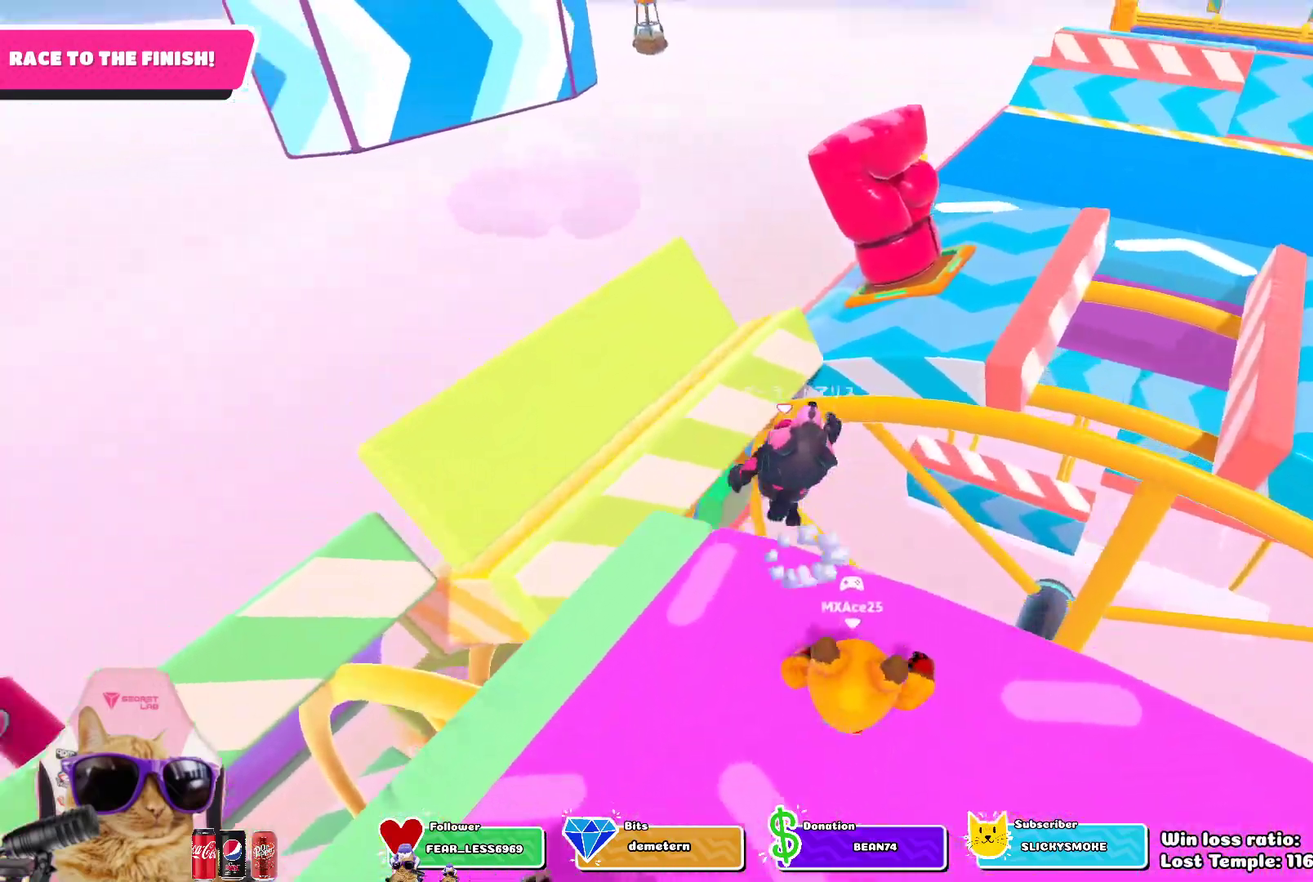
{"dt_ms": 300, "buttons": [], "left_stick": "up-right", "right_stick": "center", "events": [[83, "CROSS", "up"], [117, "left_stick", "up-right"]]}
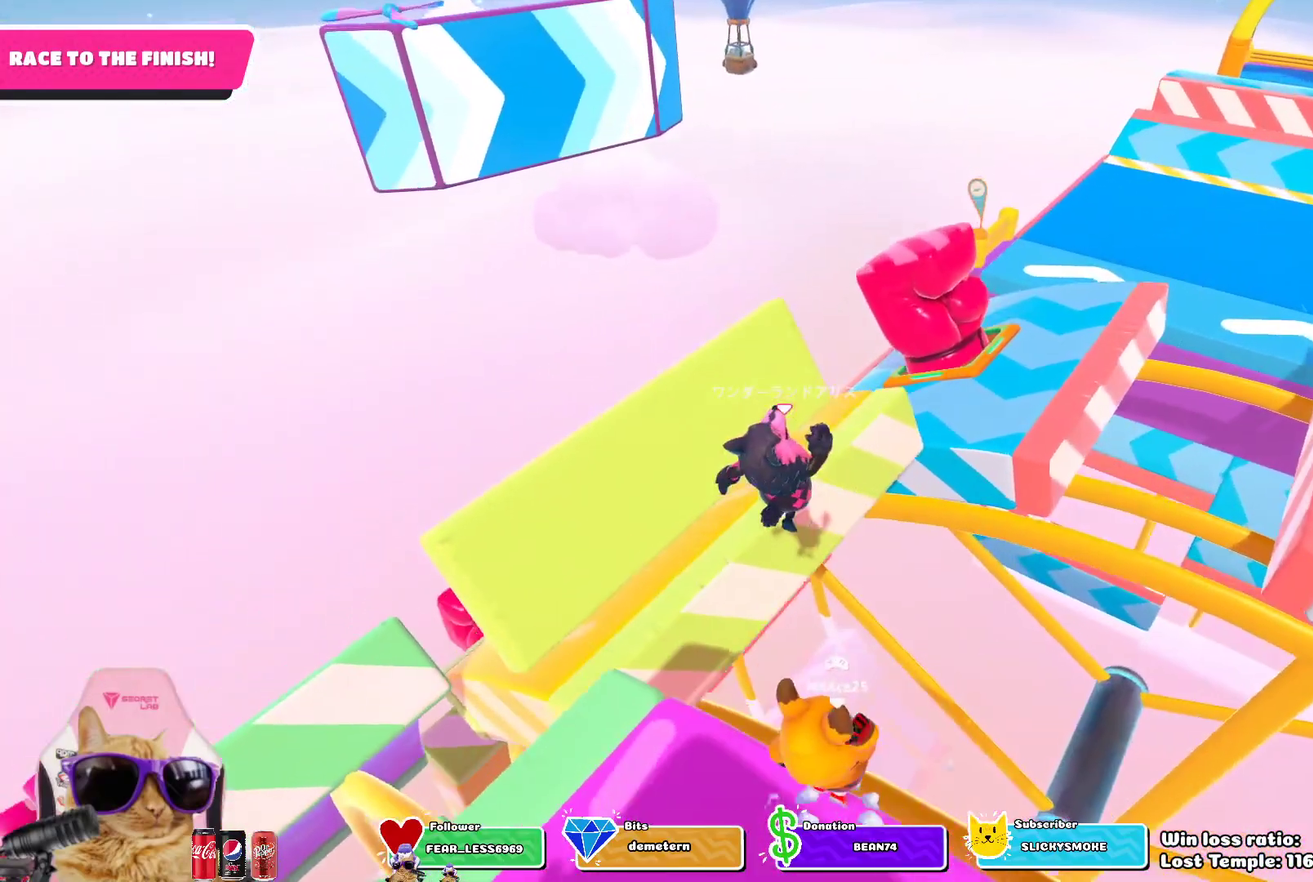
{"dt_ms": 400, "buttons": ["SQUARE"], "left_stick": "up-right", "right_stick": "center", "events": [[317, "SQUARE", "down"]]}
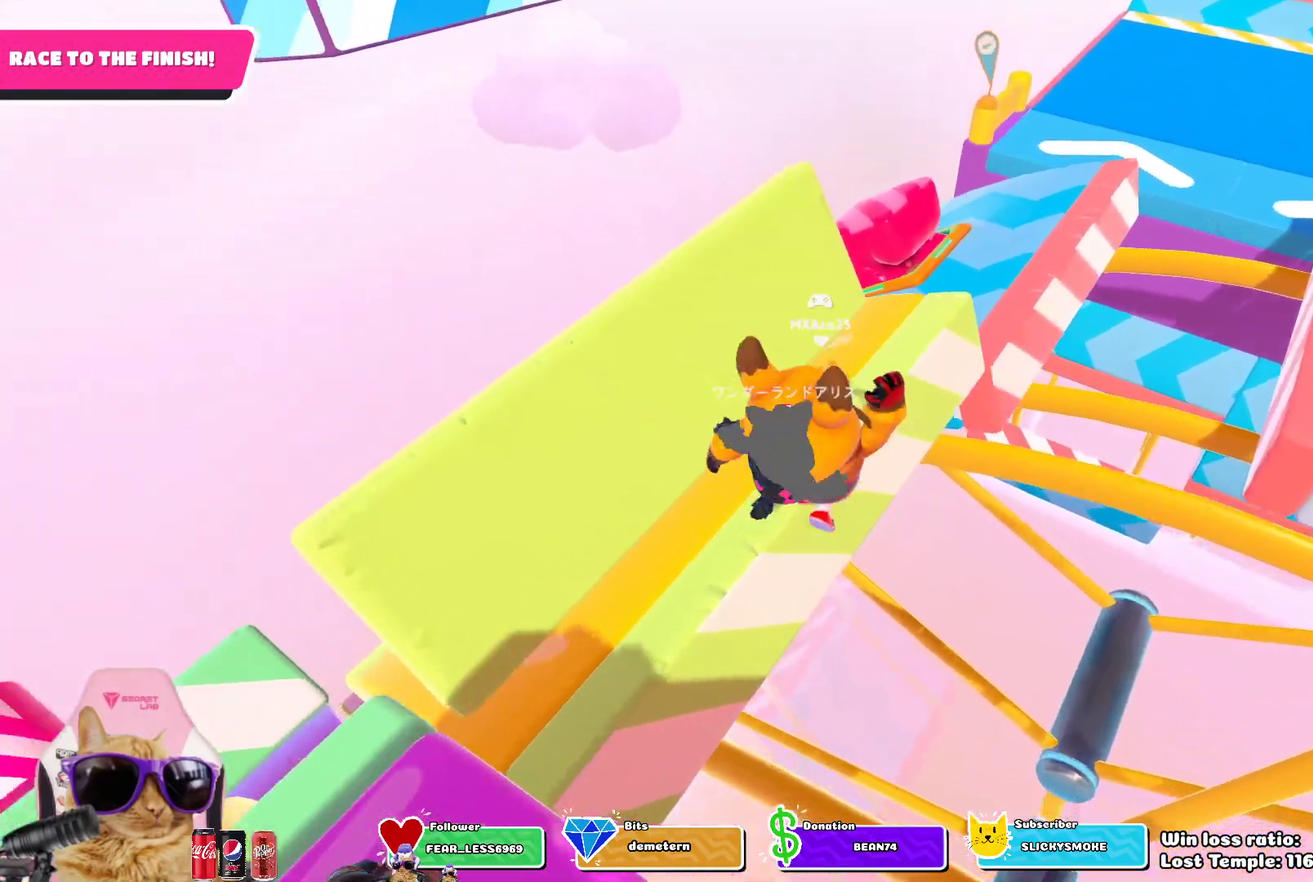
{"dt_ms": 800, "buttons": [], "left_stick": "up", "right_stick": "center", "events": [[83, "SQUARE", "up"], [733, "left_stick", "up"]]}
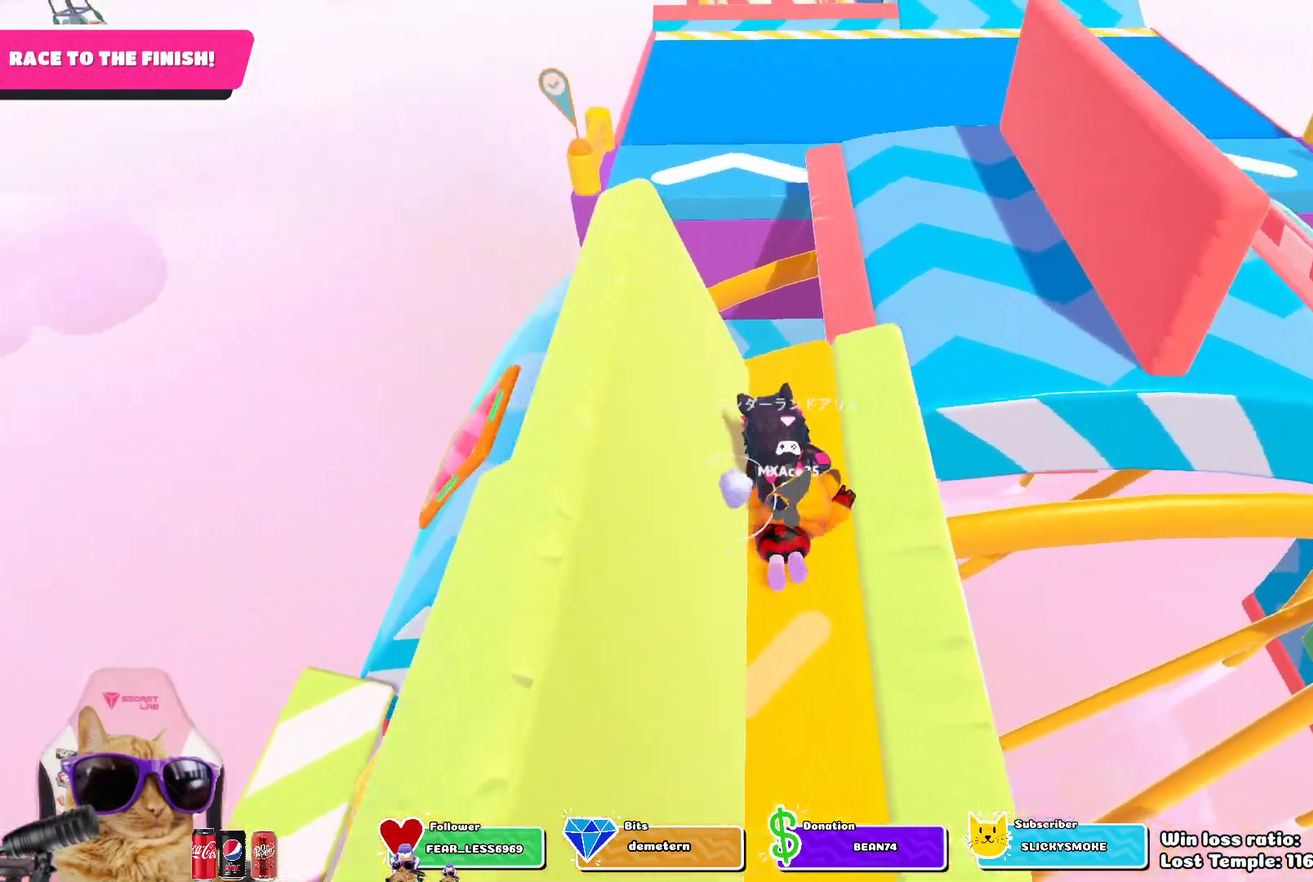
{"dt_ms": 300, "buttons": [], "left_stick": "up", "right_stick": "center", "events": []}
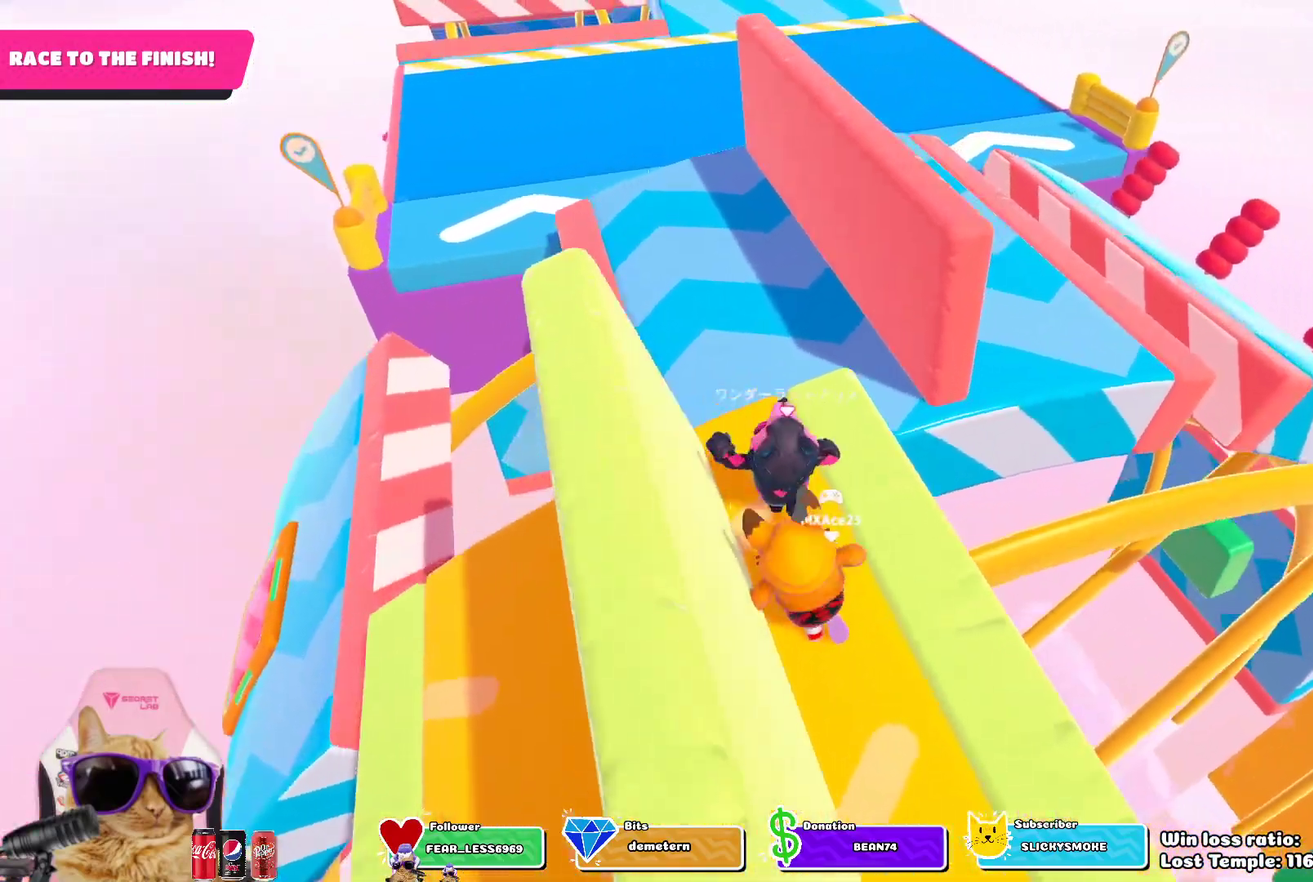
{"dt_ms": 400, "buttons": ["CROSS"], "left_stick": "up-right", "right_stick": "center", "events": [[183, "left_stick", "up-right"], [233, "CROSS", "down"]]}
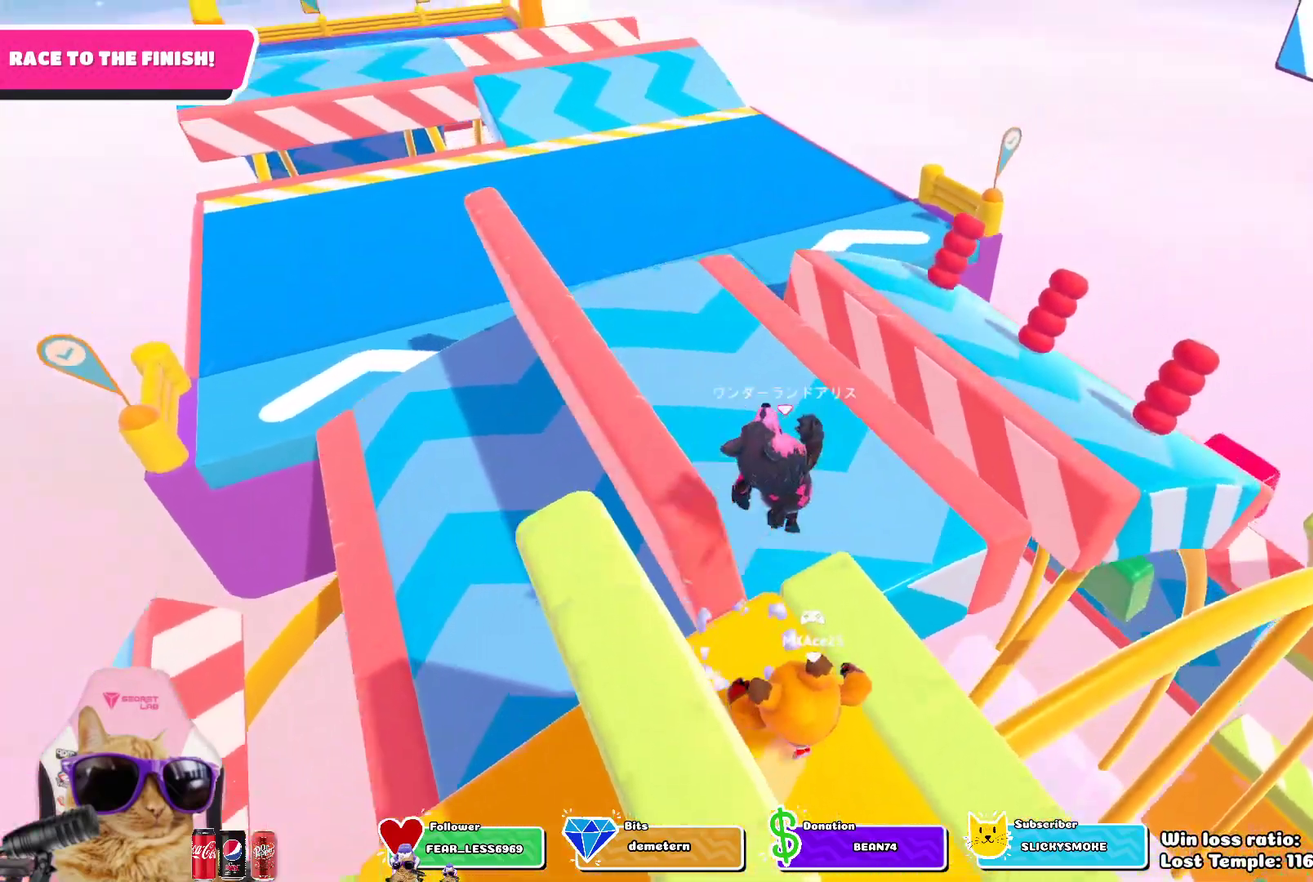
{"dt_ms": 800, "buttons": [], "left_stick": "up-left", "right_stick": "center", "events": [[50, "CROSS", "up"], [83, "left_stick", "up"], [483, "SQUARE", "down"], [533, "left_stick", "up-left"], [650, "SQUARE", "up"]]}
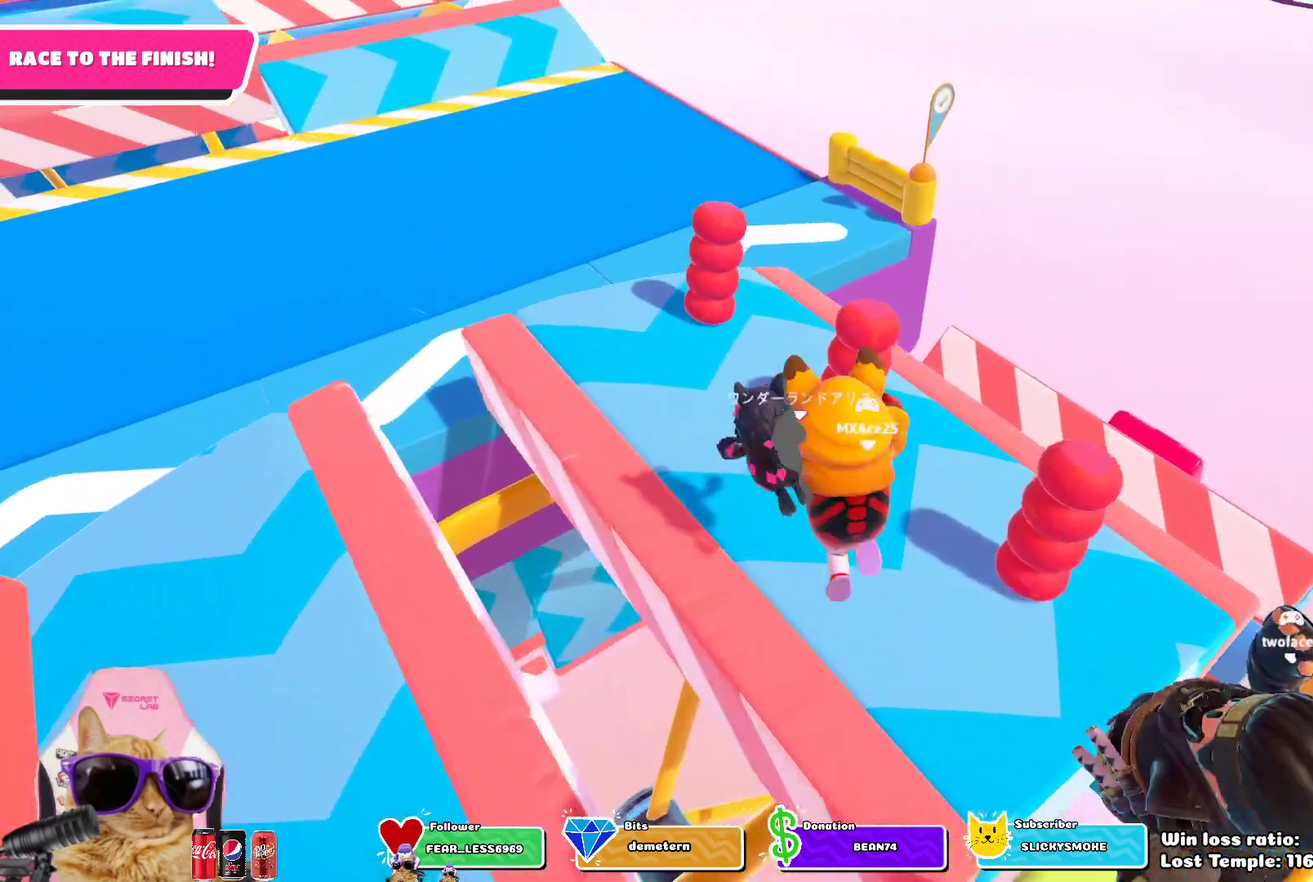
{"dt_ms": 300, "buttons": [], "left_stick": "up-left", "right_stick": "center", "events": []}
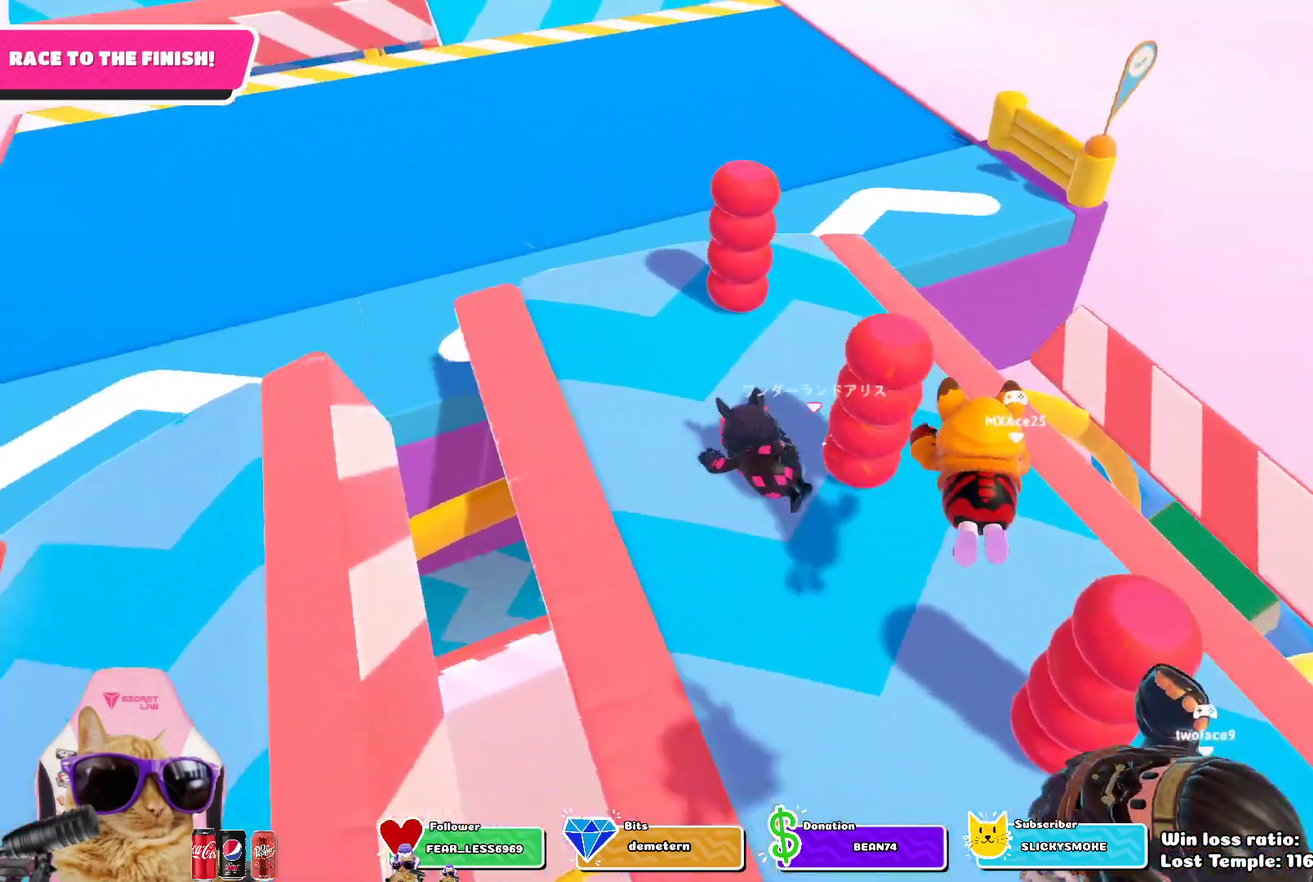
{"dt_ms": 500, "buttons": [], "left_stick": "up-right", "right_stick": "center", "events": [[50, "left_stick", "up"], [217, "left_stick", "up-right"]]}
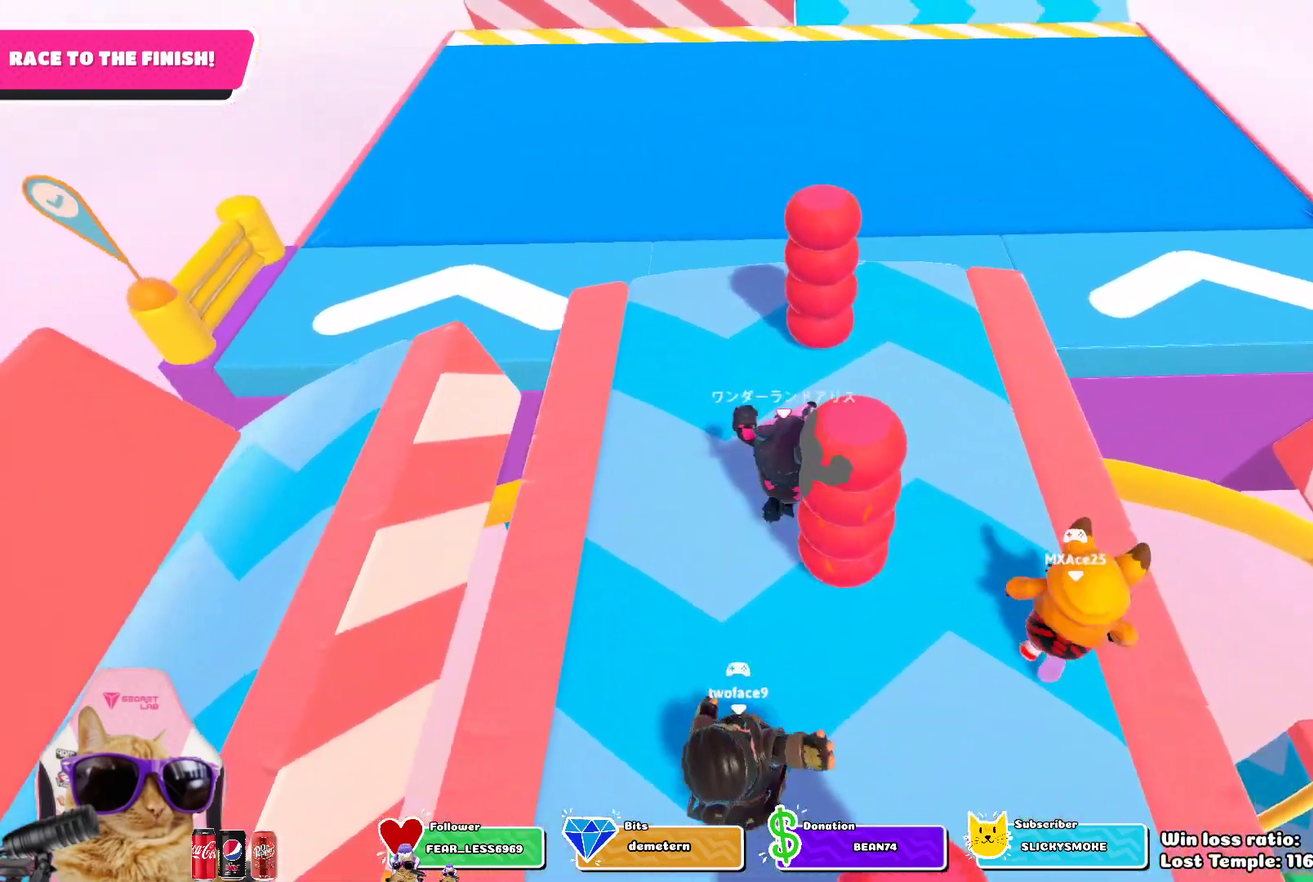
{"dt_ms": 700, "buttons": ["CROSS"], "left_stick": "up-right", "right_stick": "center", "events": [[683, "CROSS", "down"]]}
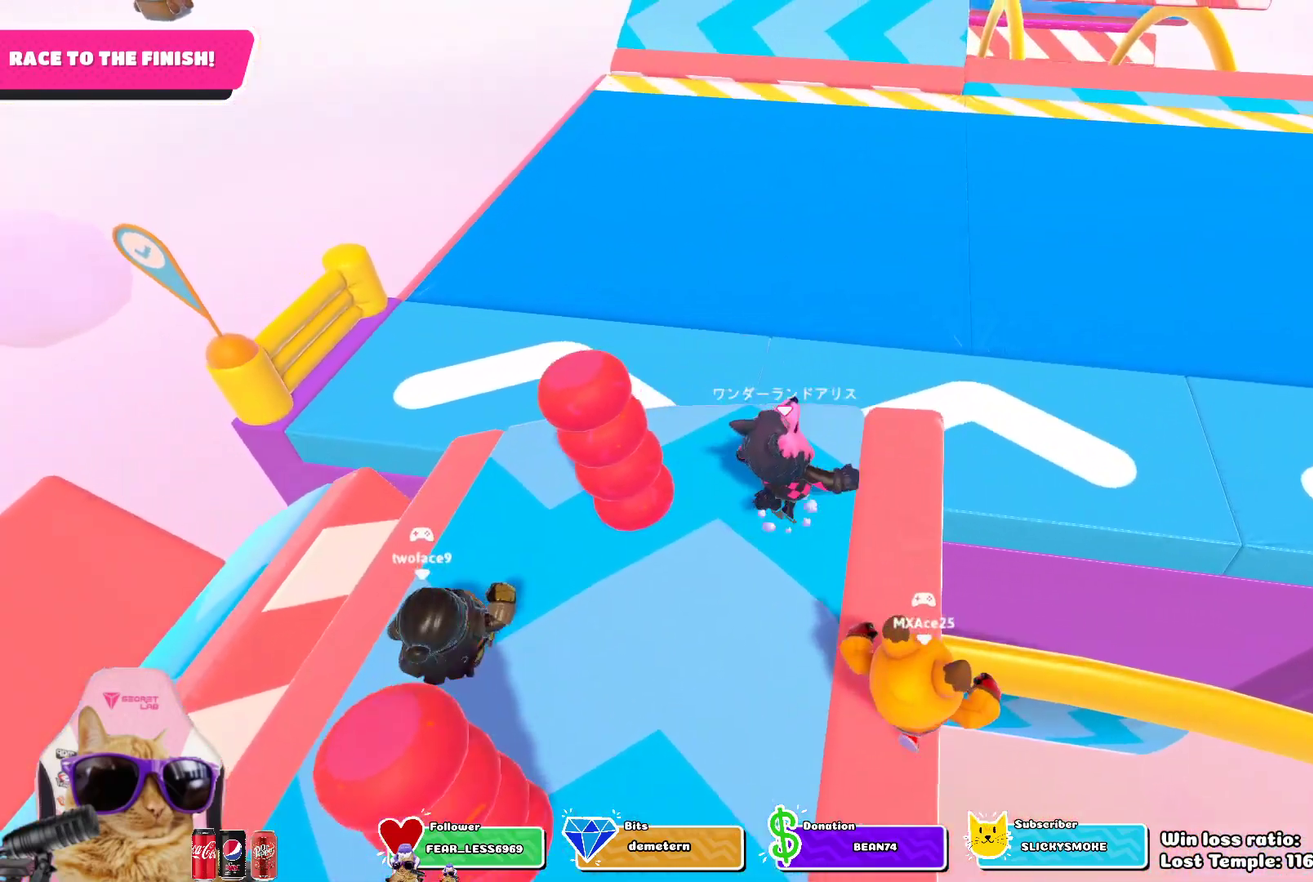
{"dt_ms": 300, "buttons": [], "left_stick": "up-right", "right_stick": "center", "events": [[100, "CROSS", "up"]]}
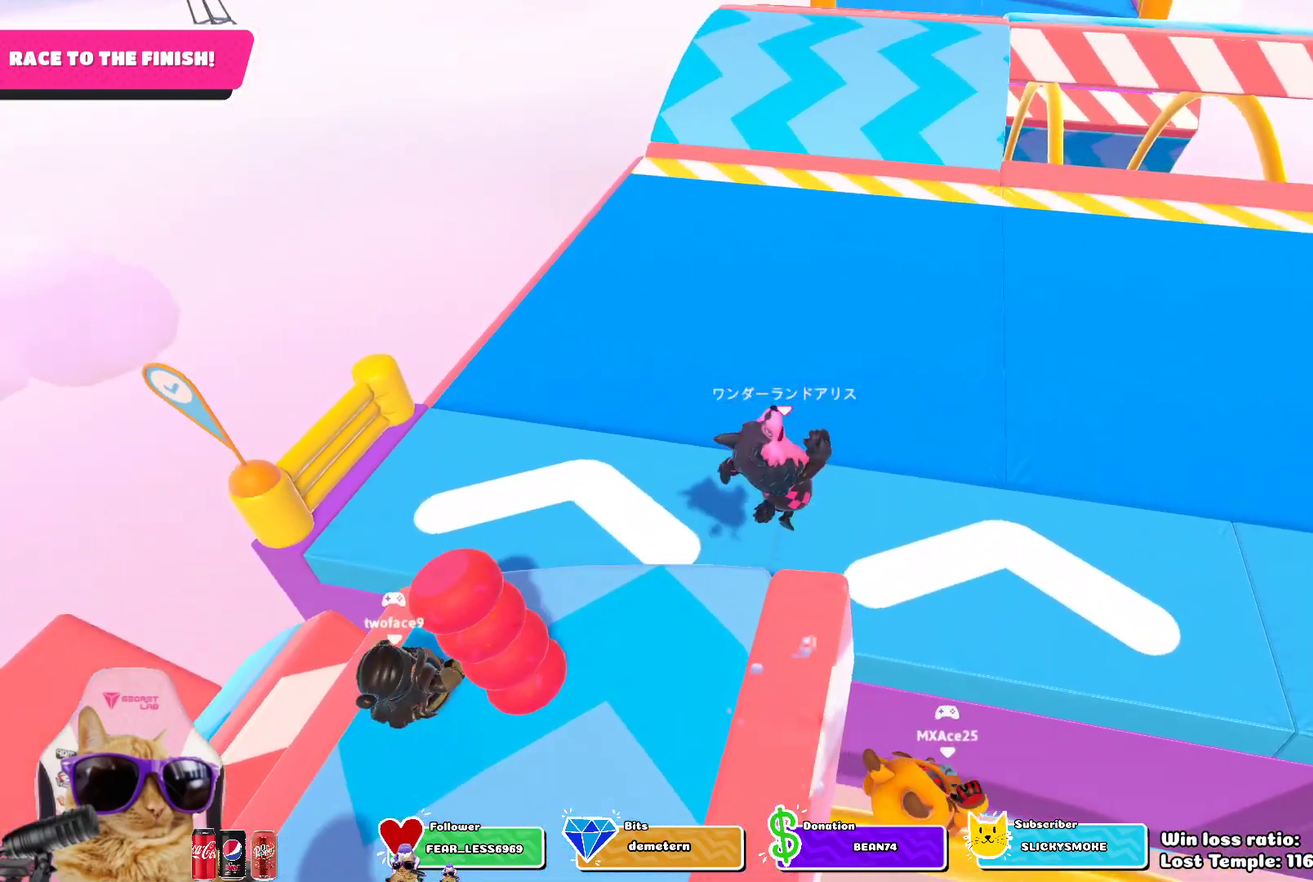
{"dt_ms": 500, "buttons": [], "left_stick": "up", "right_stick": "center", "events": [[167, "right_stick", "up-right"], [233, "right_stick", "center"], [350, "left_stick", "up"]]}
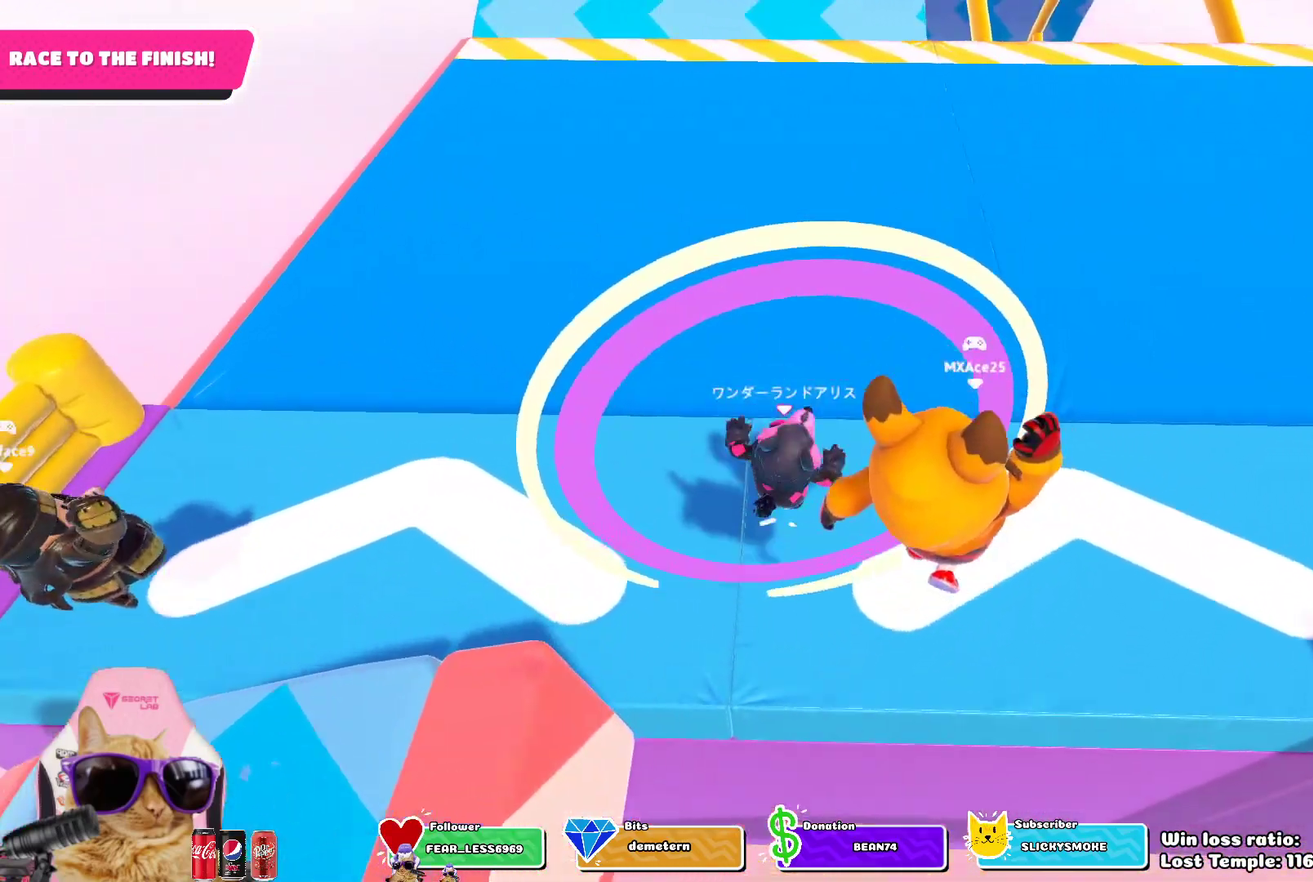
{"dt_ms": 500, "buttons": [], "left_stick": "up-right", "right_stick": "center", "events": [[100, "CROSS", "down"], [217, "CROSS", "up"], [217, "left_stick", "up-right"]]}
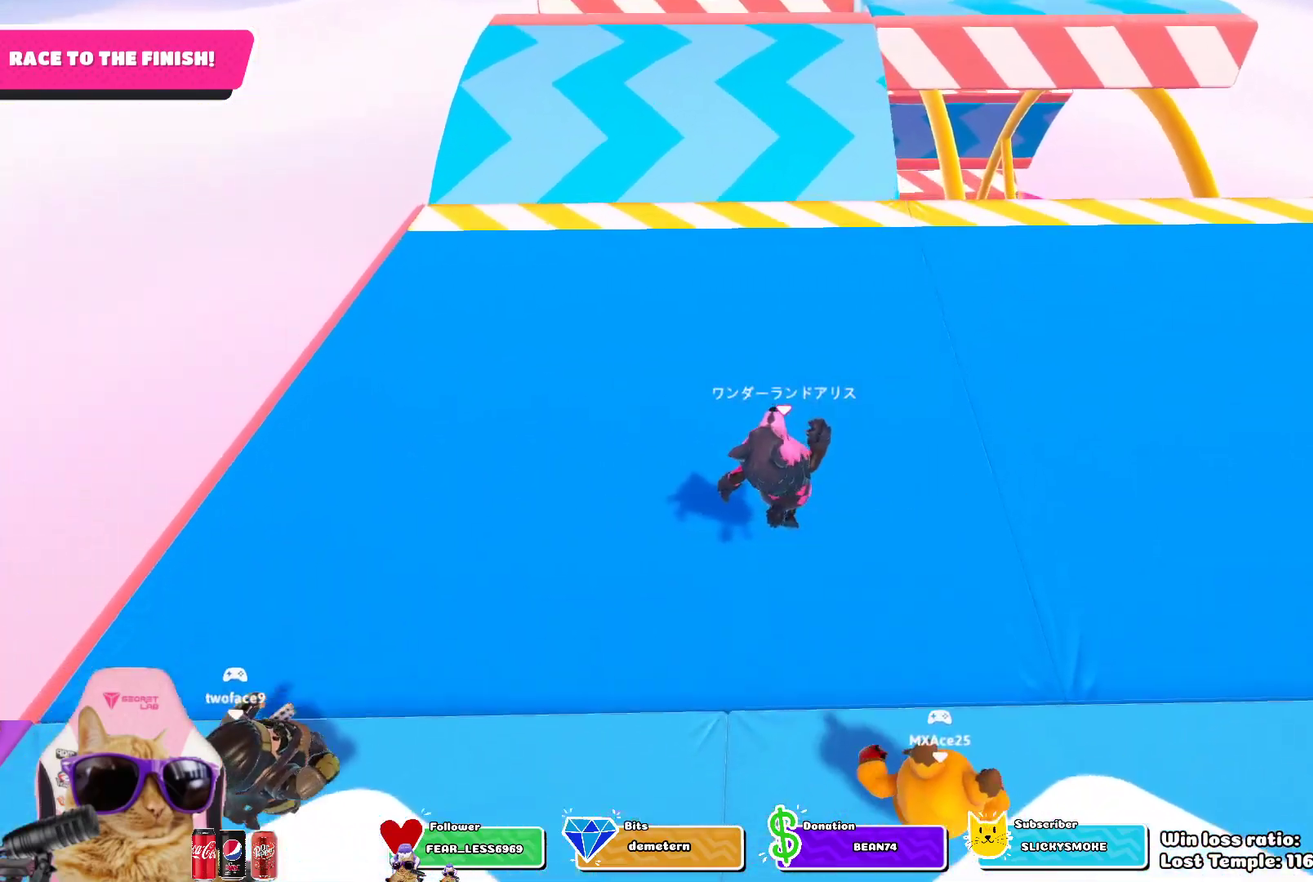
{"dt_ms": 500, "buttons": [], "left_stick": "up", "right_stick": "center", "events": [[167, "left_stick", "up"], [283, "CROSS", "down"], [417, "CROSS", "up"]]}
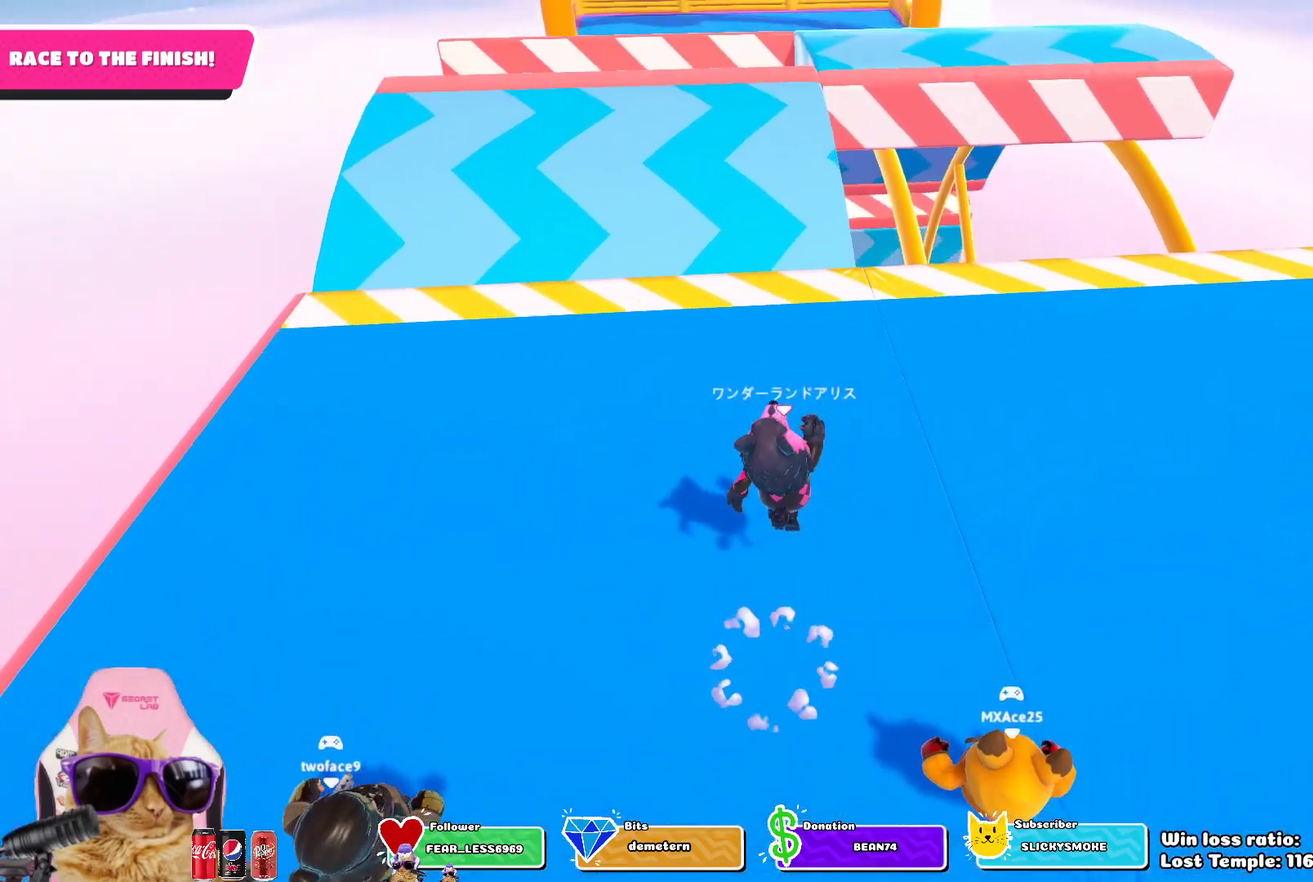
{"dt_ms": 500, "buttons": [], "left_stick": "up", "right_stick": "center", "events": [[333, "right_stick", "up"], [467, "right_stick", "center"]]}
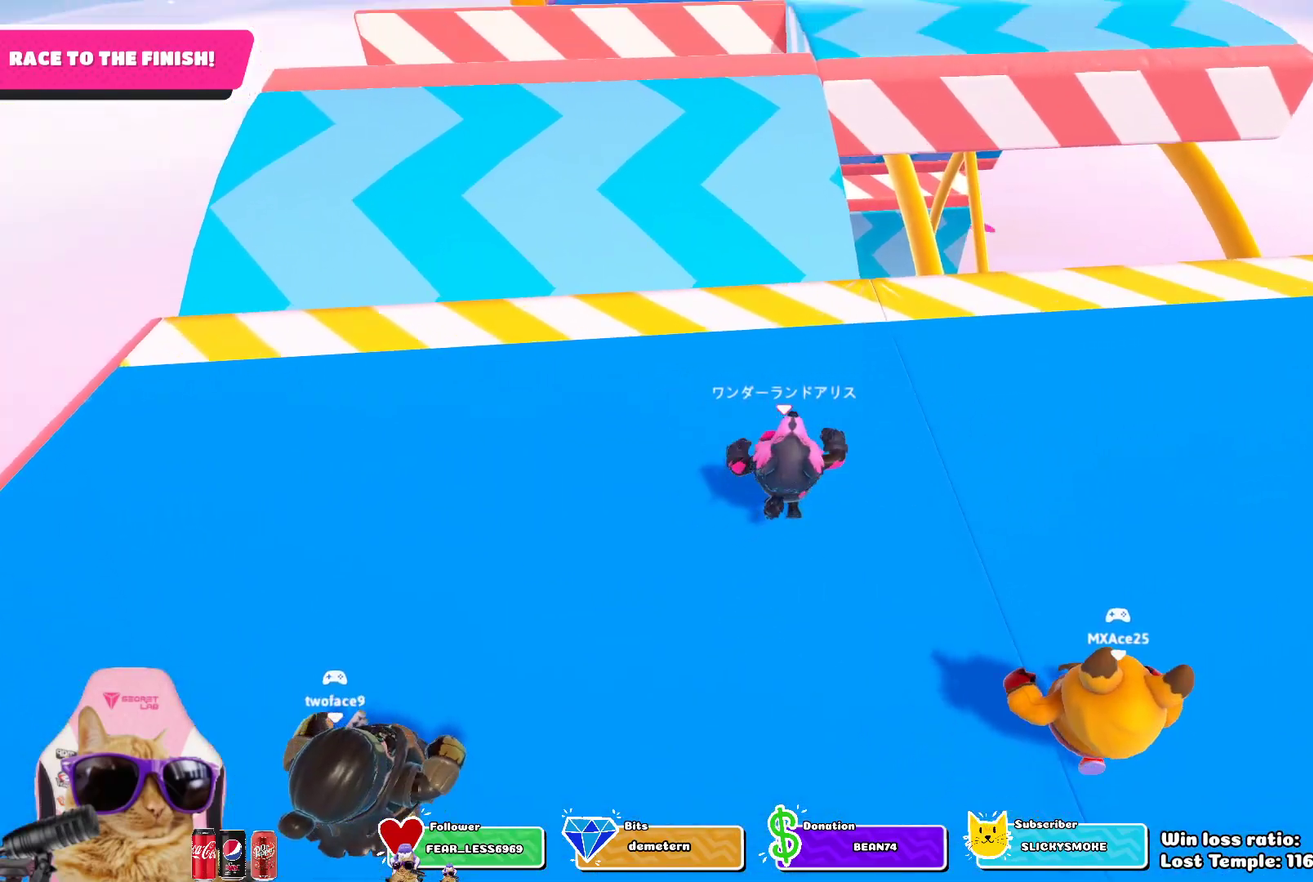
{"dt_ms": 500, "buttons": [], "left_stick": "up", "right_stick": "center", "events": []}
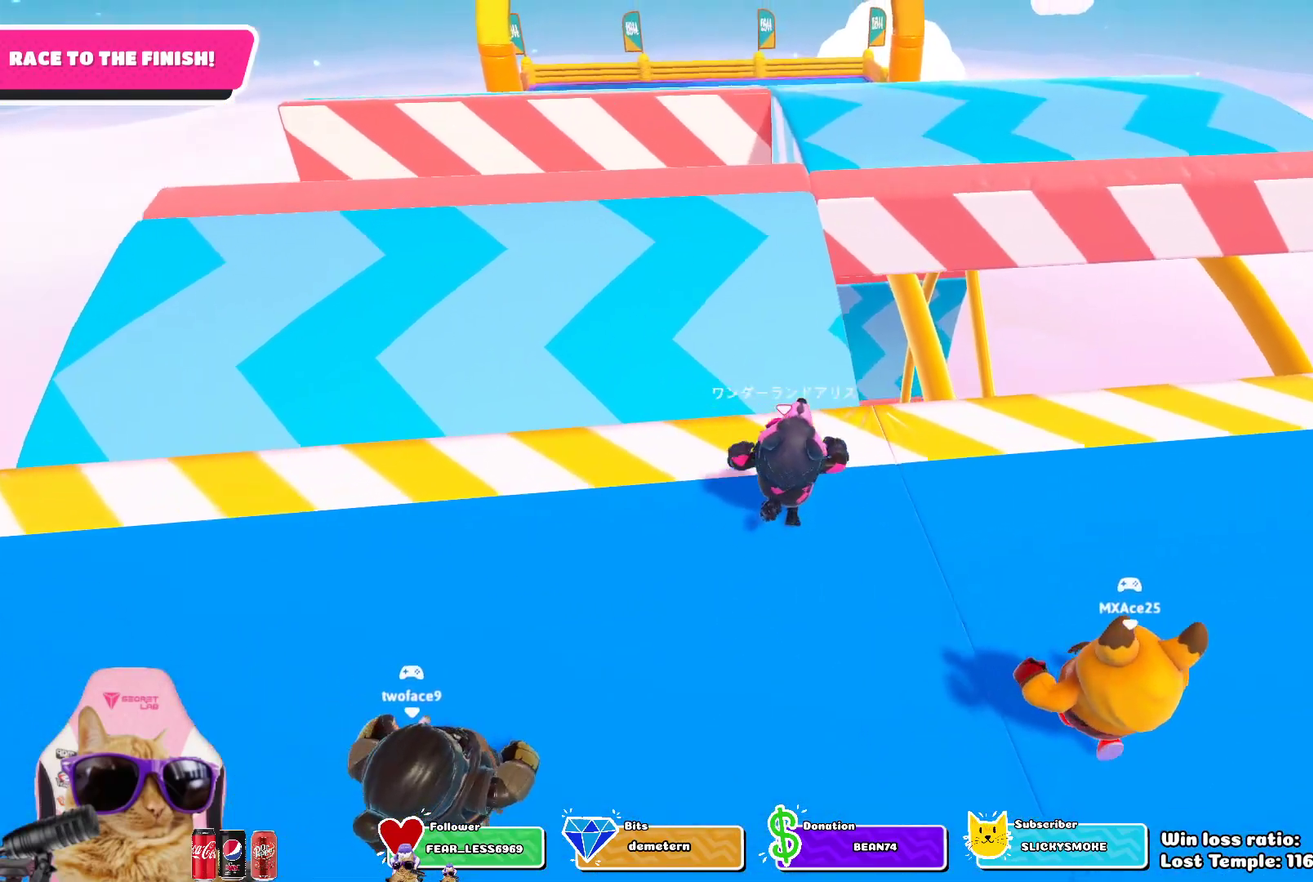
{"dt_ms": 700, "buttons": [], "left_stick": "up", "right_stick": "center", "events": [[333, "CROSS", "down"], [483, "CROSS", "up"]]}
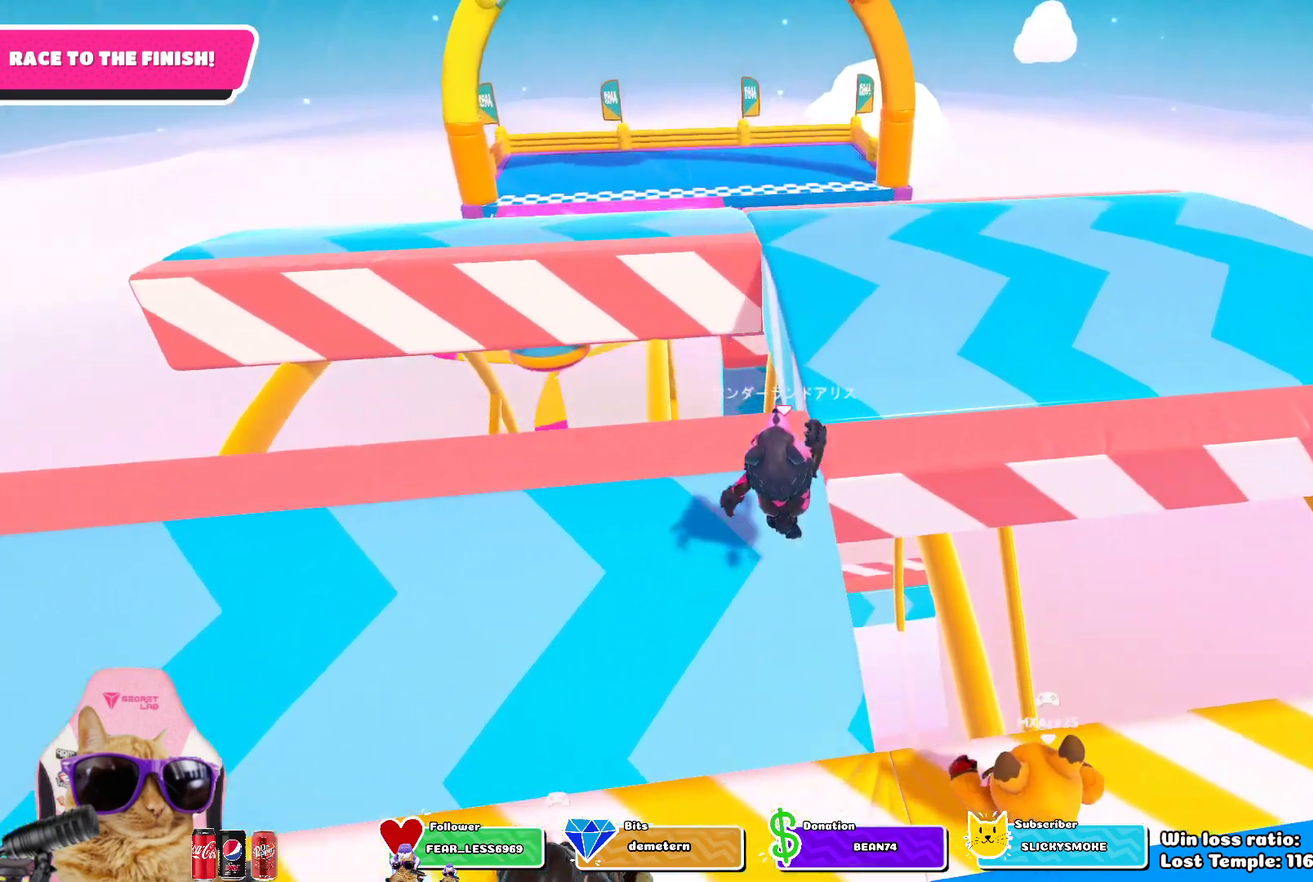
{"dt_ms": 300, "buttons": [], "left_stick": "up", "right_stick": "center", "events": []}
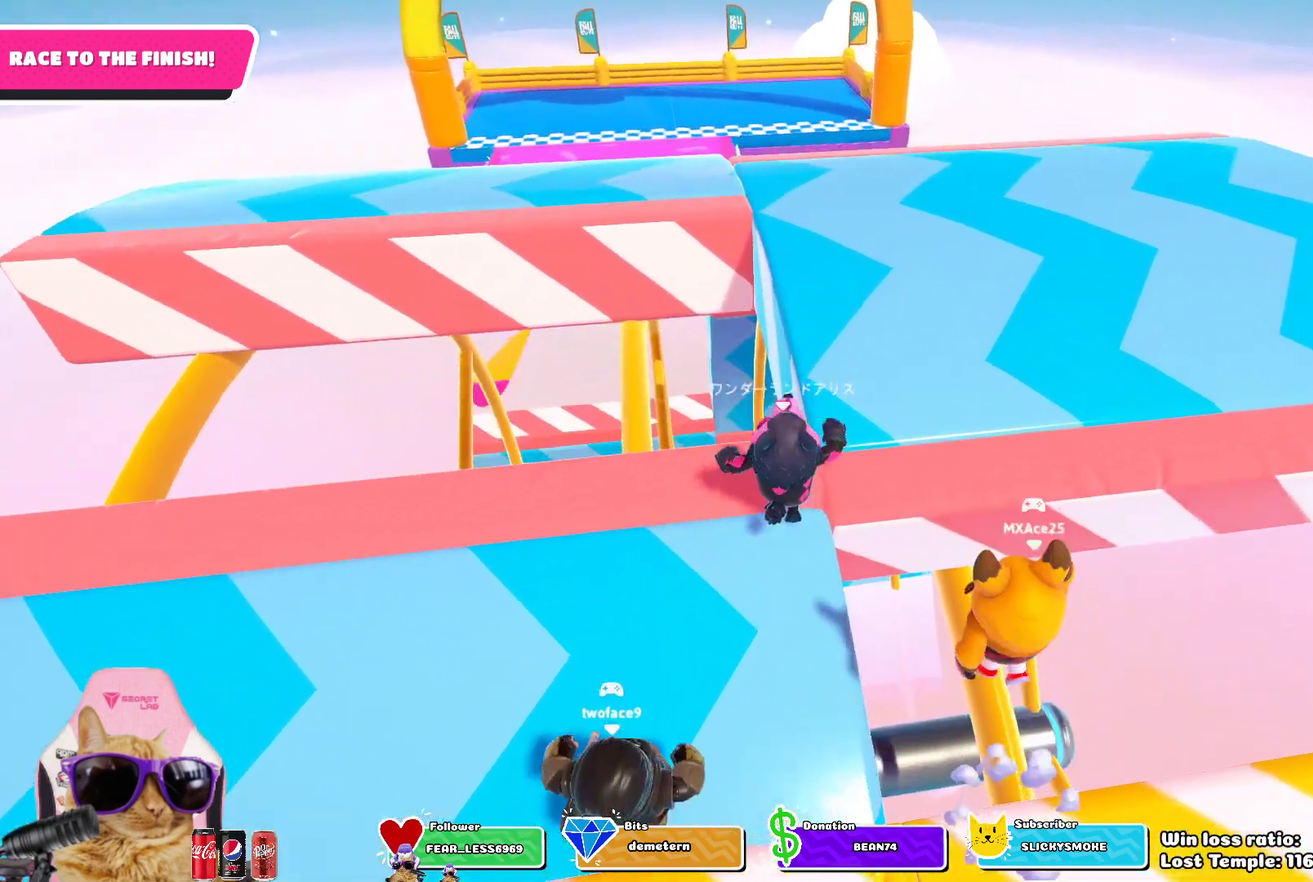
{"dt_ms": 500, "buttons": [], "left_stick": "up", "right_stick": "center", "events": [[200, "CROSS", "down"], [400, "CROSS", "up"]]}
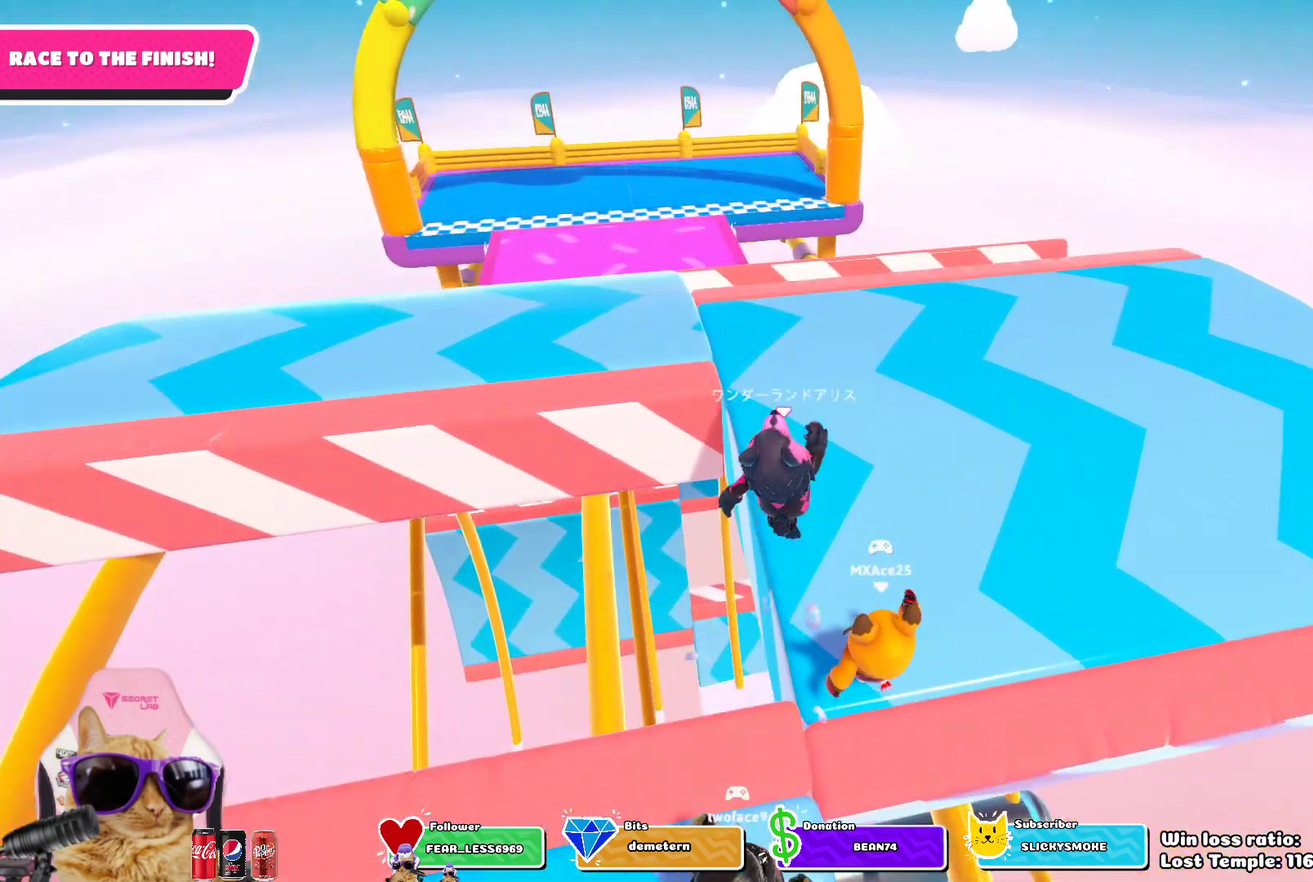
{"dt_ms": 700, "buttons": [], "left_stick": "up-left", "right_stick": "center", "events": [[417, "left_stick", "up-left"]]}
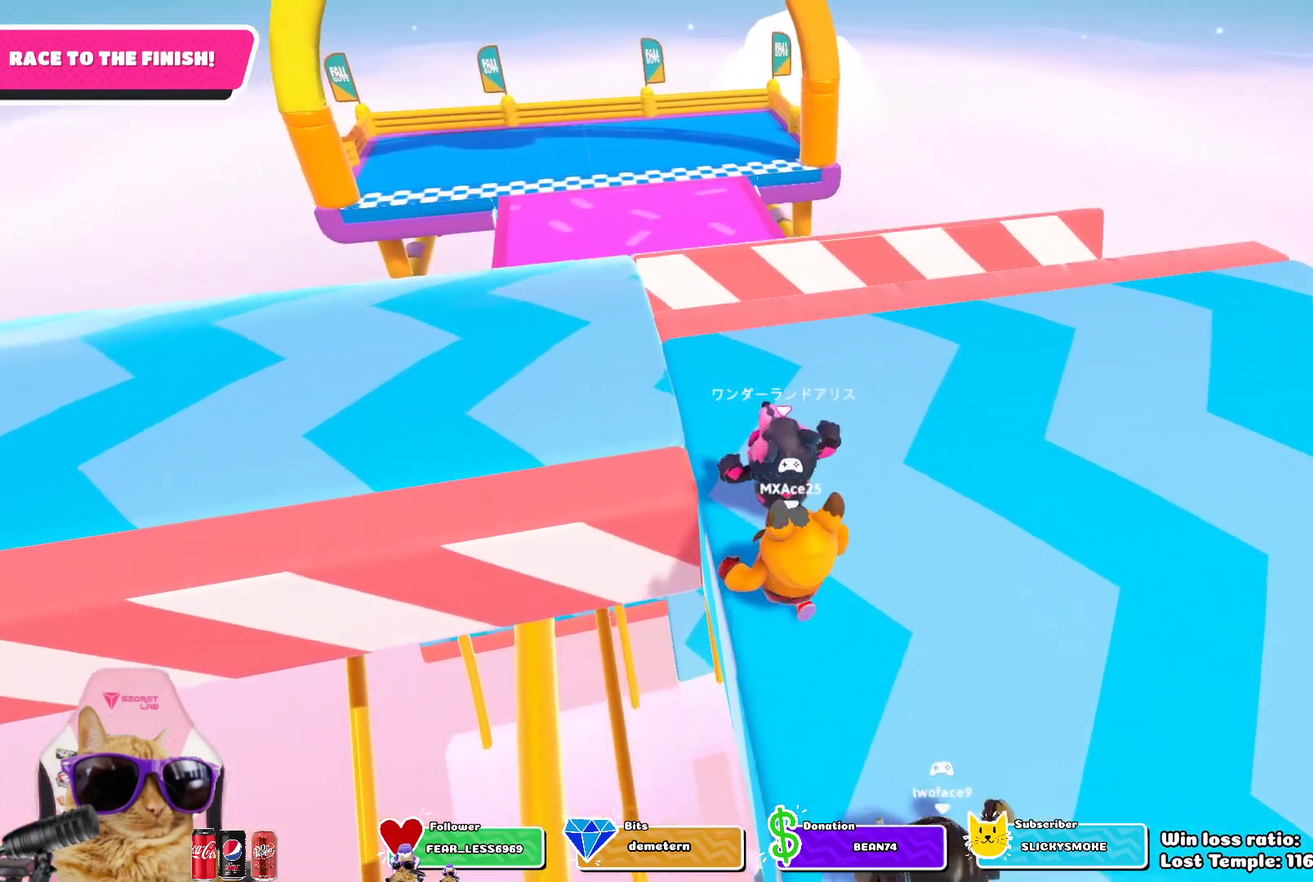
{"dt_ms": 300, "buttons": [], "left_stick": "up-left", "right_stick": "center", "events": []}